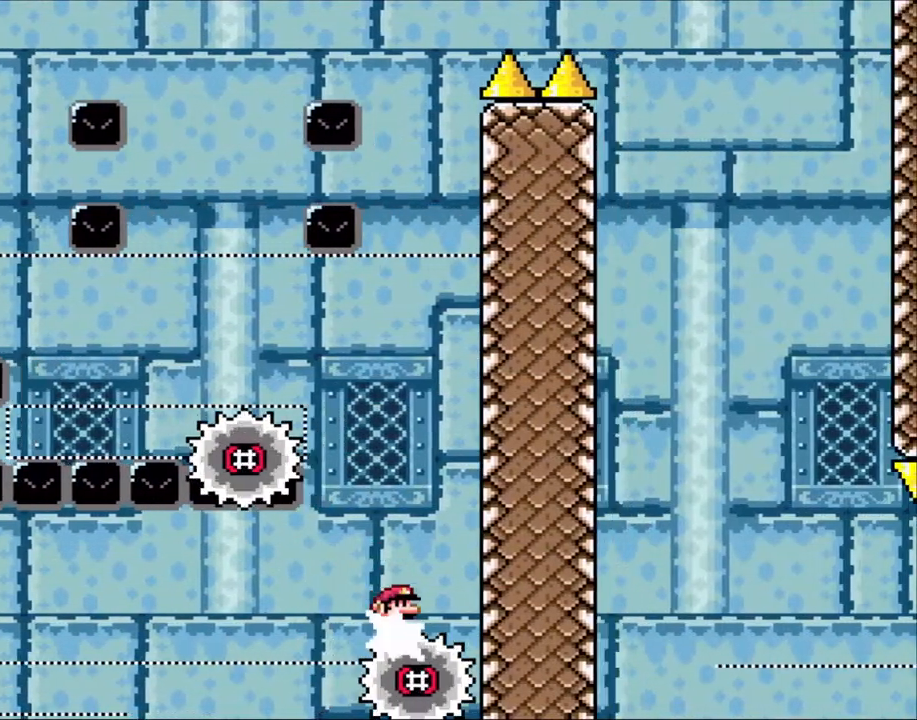
Gameplay with a controller (Nintendo layout); each line is a JSON object with the inputs held at the frame after it (dt_ms = milliseconds from this image to that frame). "events" lists button and stick changes between this image and that frame as [ms after this image, input, new state], when the widget could be followed in between. Not read: L1 L3 R1 R3.
{"dt_ms": 500, "buttons": ["A", "X", "DPAD_LEFT"], "events": [[150, "DPAD_LEFT", "down"]]}
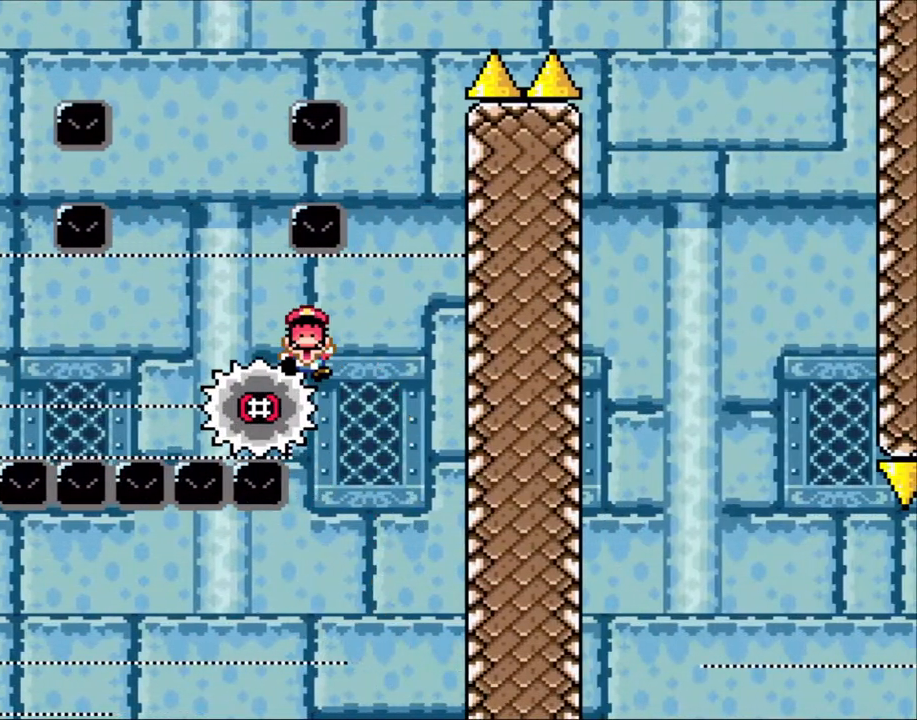
{"dt_ms": 500, "buttons": ["X"], "events": [[100, "A", "up"], [233, "DPAD_LEFT", "up"]]}
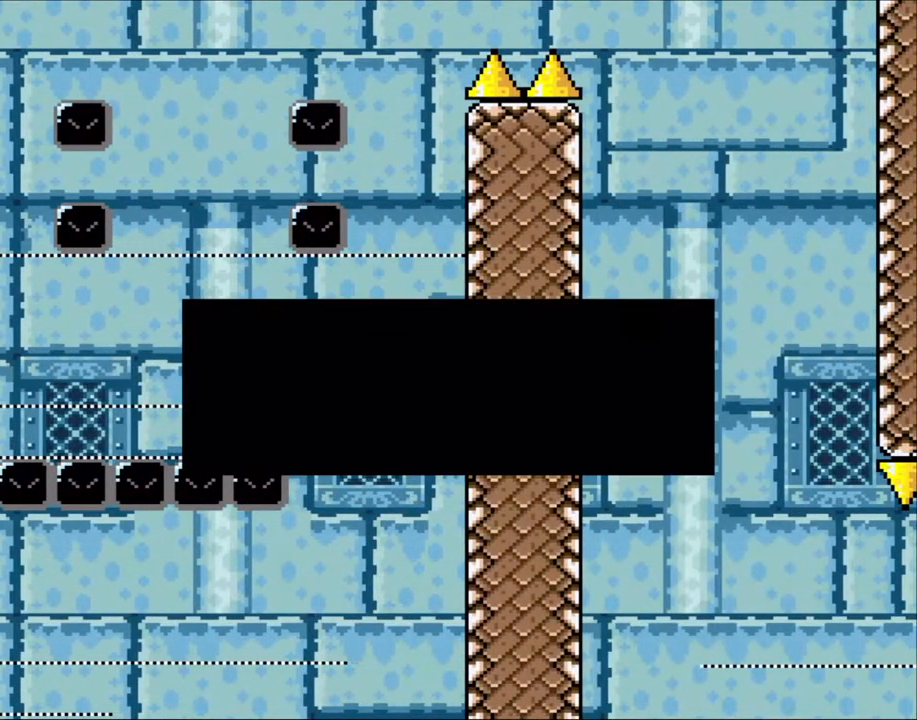
{"dt_ms": 500, "buttons": ["A", "X"], "events": [[100, "A", "down"], [233, "A", "up"], [300, "A", "down"], [433, "A", "up"], [500, "A", "down"]]}
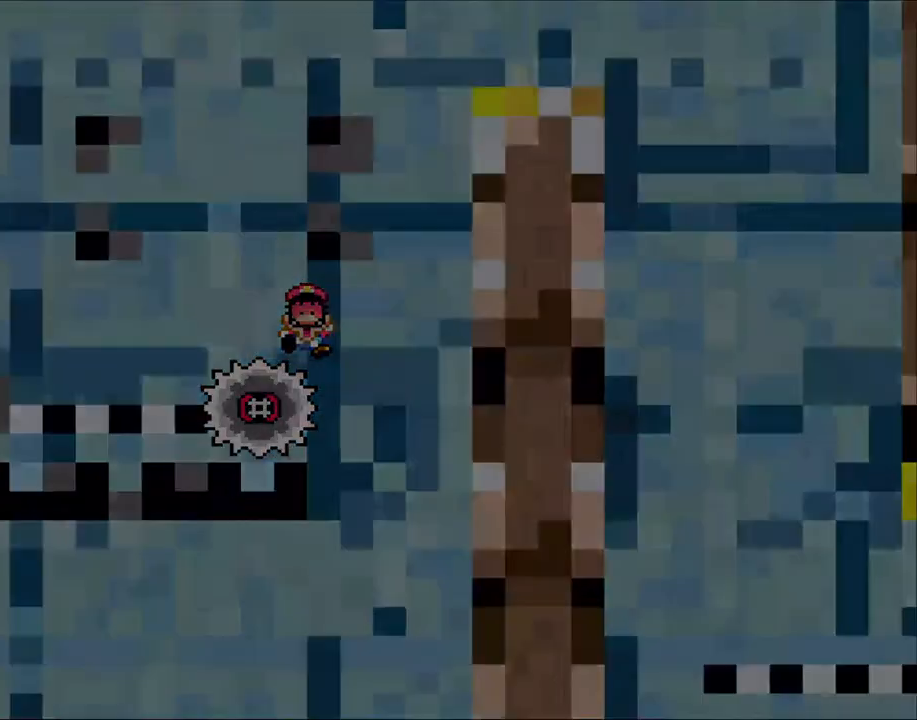
{"dt_ms": 500, "buttons": ["X"], "events": [[150, "A", "up"]]}
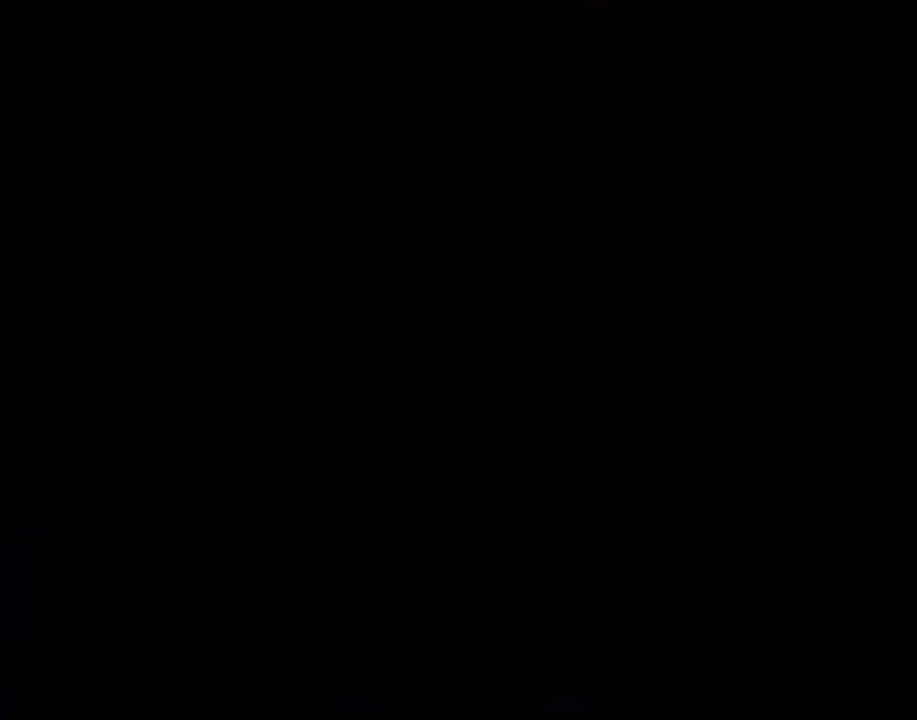
{"dt_ms": 500, "buttons": ["X"], "events": []}
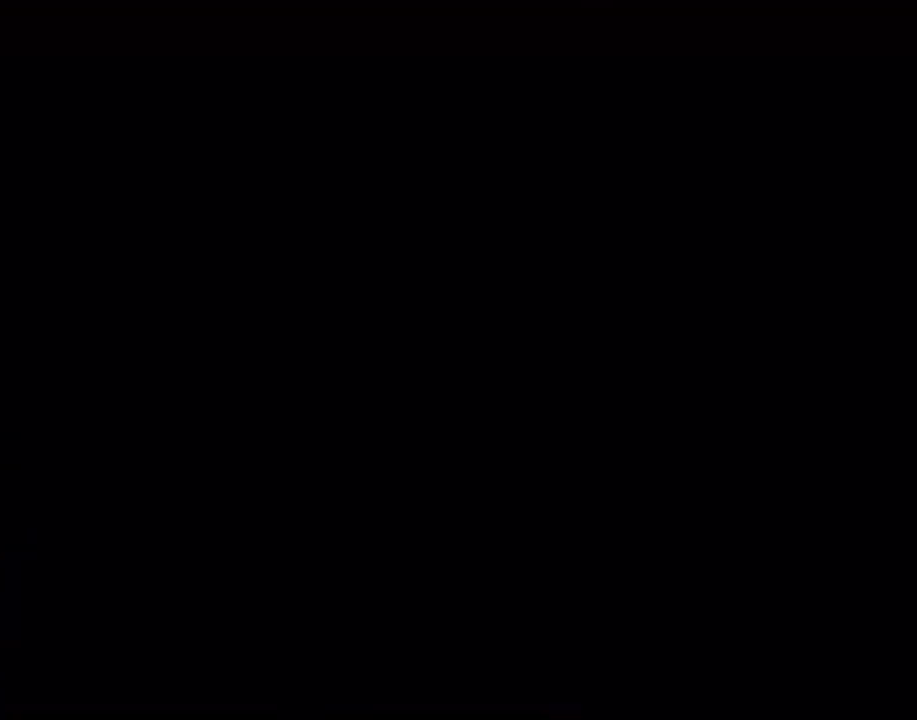
{"dt_ms": 500, "buttons": ["X"], "events": []}
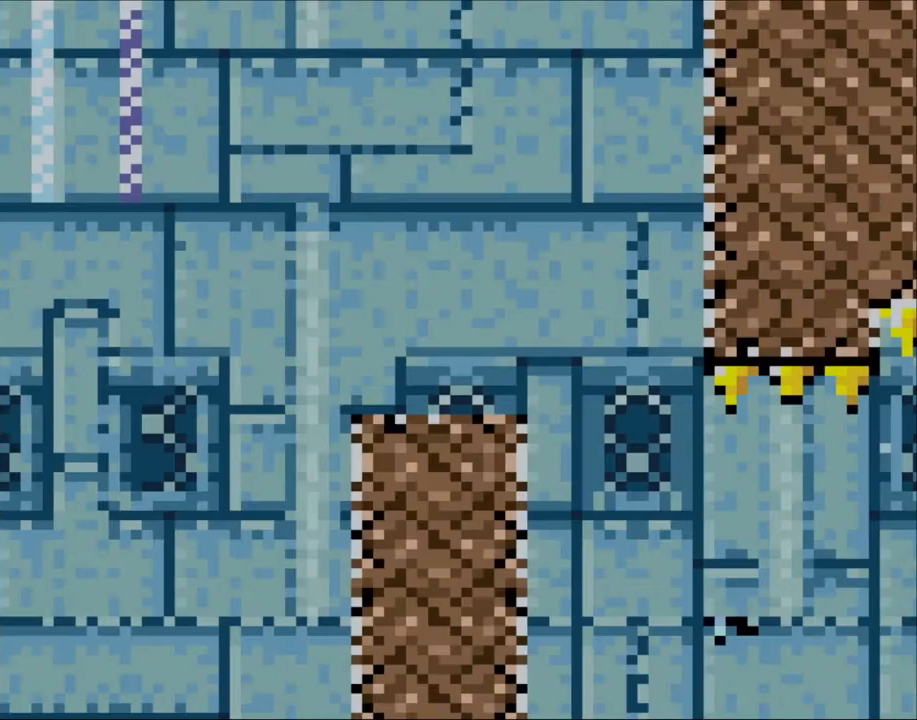
{"dt_ms": 500, "buttons": ["A", "X", "DPAD_RIGHT"], "events": [[383, "DPAD_RIGHT", "down"], [450, "A", "down"]]}
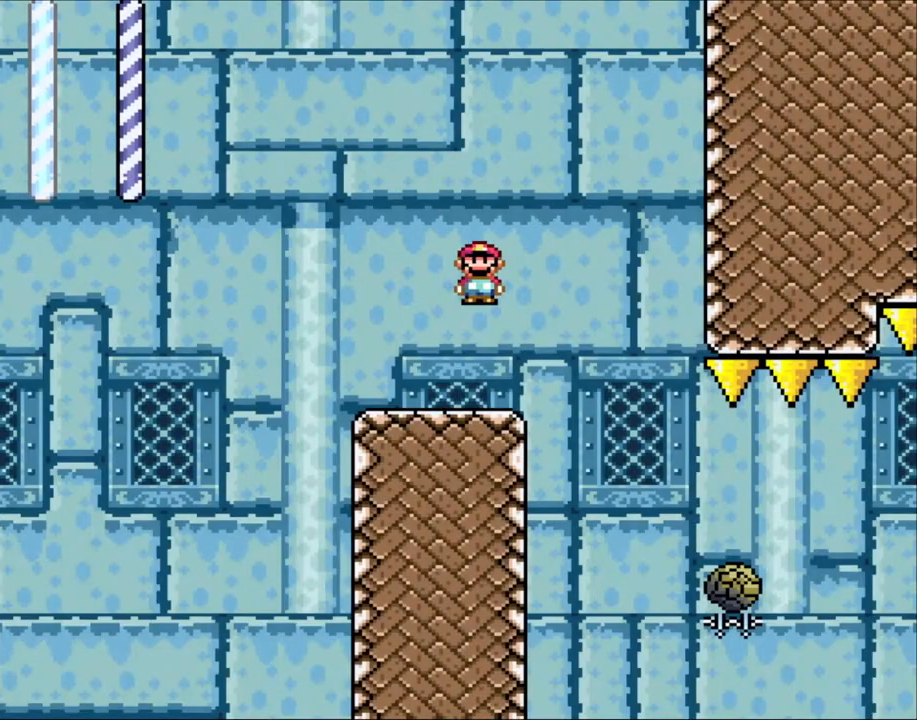
{"dt_ms": 500, "buttons": ["X", "DPAD_RIGHT"], "events": [[83, "A", "up"], [350, "A", "down"], [500, "A", "up"]]}
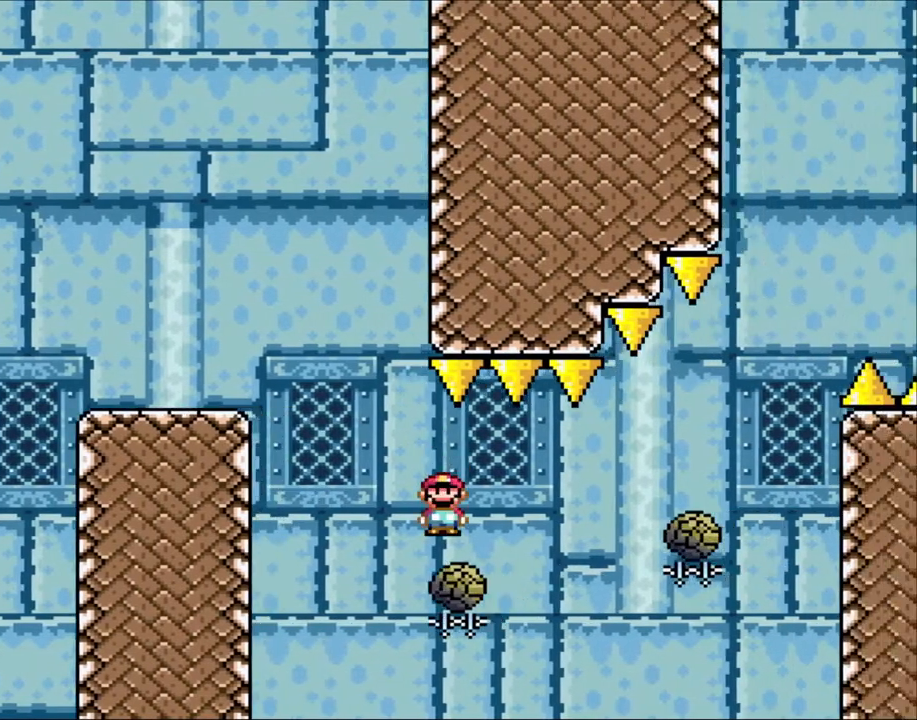
{"dt_ms": 500, "buttons": ["A", "X", "DPAD_RIGHT"], "events": [[233, "A", "down"]]}
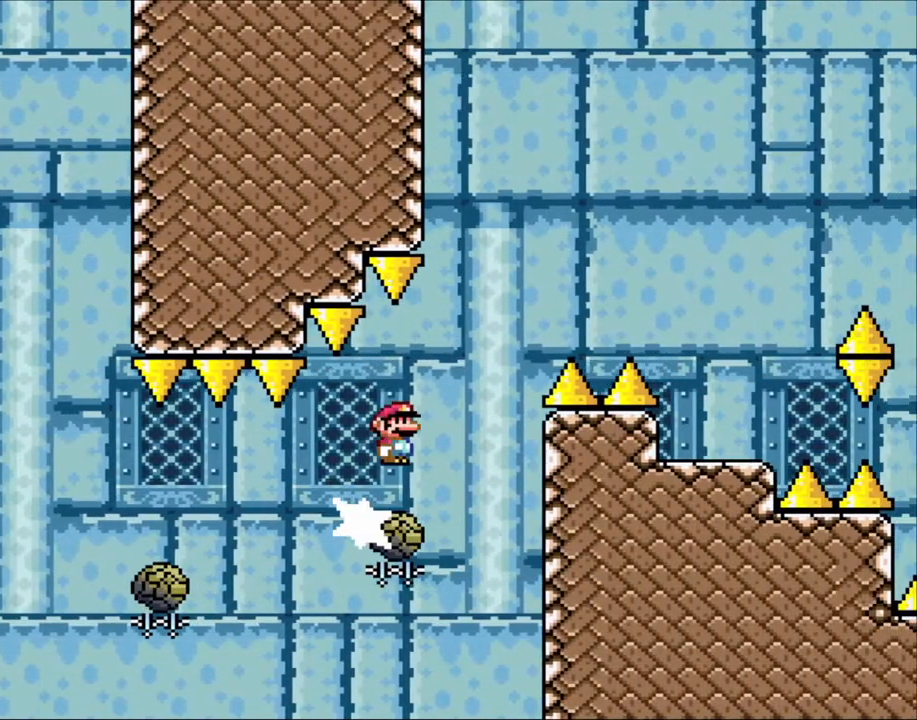
{"dt_ms": 500, "buttons": ["A", "X", "DPAD_RIGHT"], "events": []}
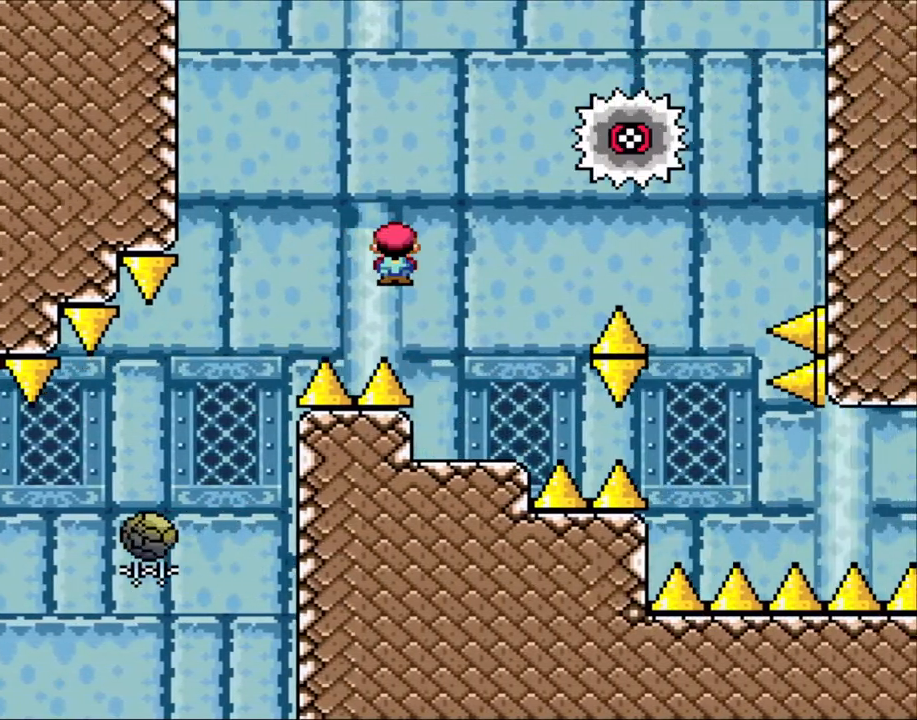
{"dt_ms": 500, "buttons": ["X", "DPAD_RIGHT"], "events": [[33, "A", "up"], [200, "DPAD_LEFT", "down"], [200, "DPAD_RIGHT", "up"], [350, "A", "down"], [433, "DPAD_LEFT", "up"], [500, "A", "up"], [500, "DPAD_RIGHT", "down"]]}
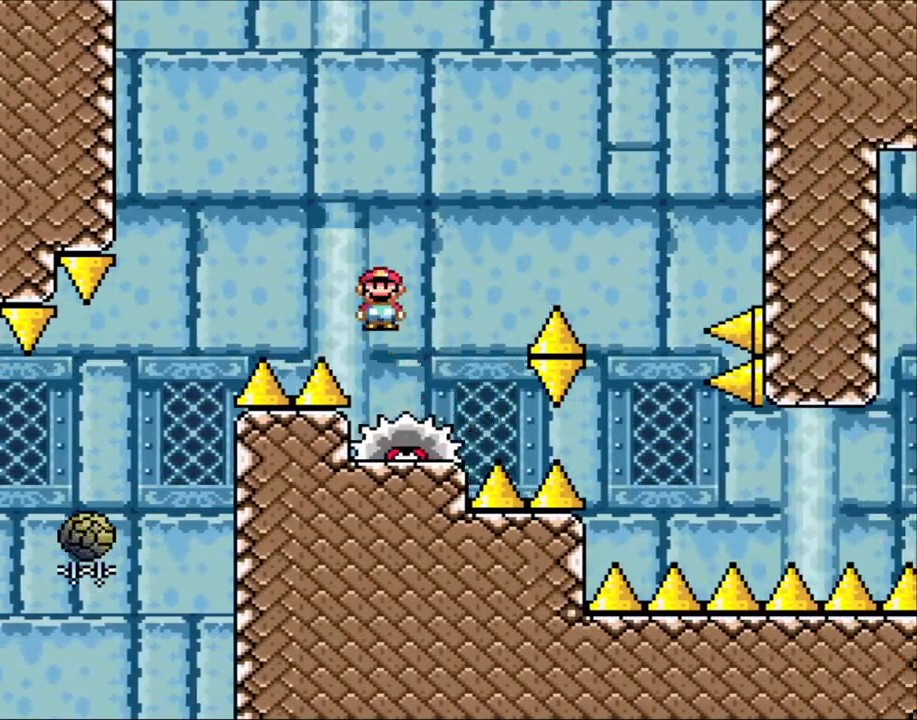
{"dt_ms": 500, "buttons": ["A", "X", "DPAD_RIGHT"], "events": [[100, "DPAD_RIGHT", "up"], [300, "A", "down"], [333, "DPAD_RIGHT", "down"]]}
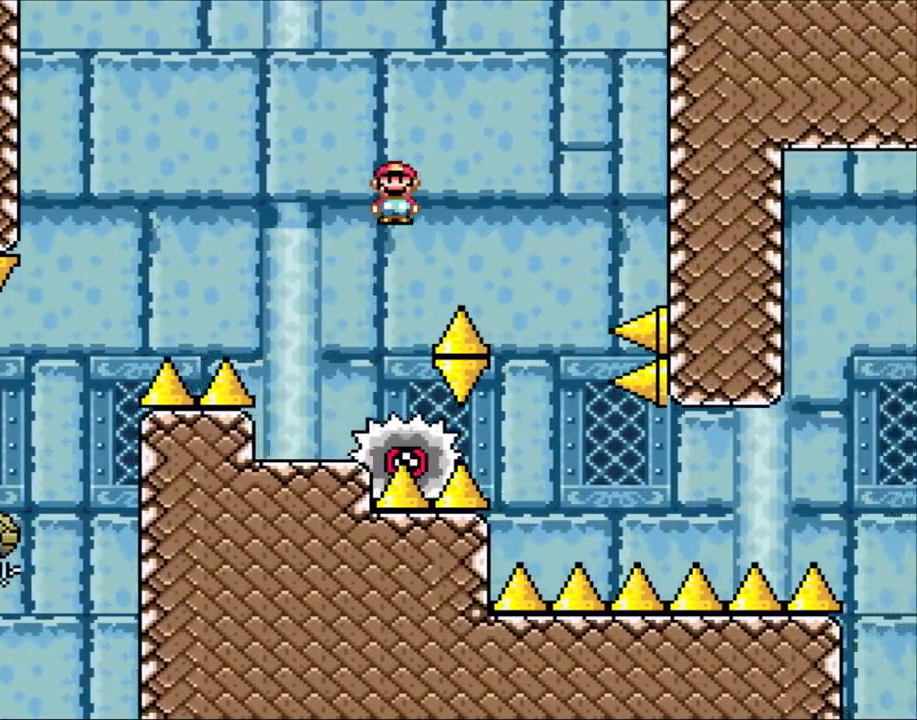
{"dt_ms": 500, "buttons": ["X", "DPAD_UP"], "events": [[50, "A", "up"], [383, "DPAD_LEFT", "down"], [383, "DPAD_RIGHT", "up"], [500, "DPAD_LEFT", "up"], [500, "DPAD_UP", "down"]]}
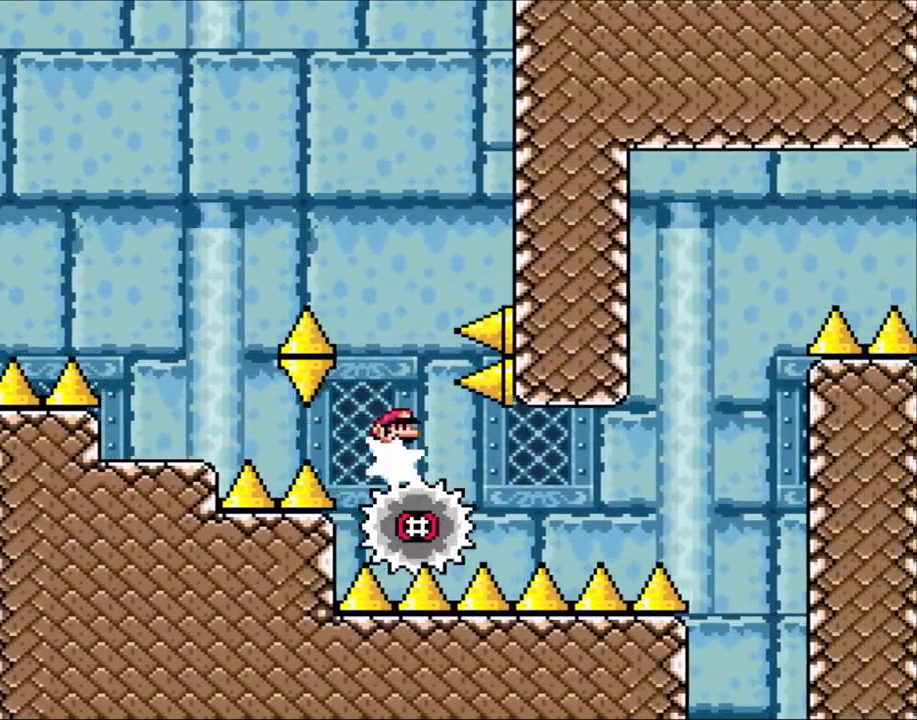
{"dt_ms": 500, "buttons": ["X", "DPAD_RIGHT"], "events": [[33, "DPAD_RIGHT", "down"], [33, "DPAD_UP", "up"], [233, "DPAD_RIGHT", "up"], [333, "DPAD_RIGHT", "down"]]}
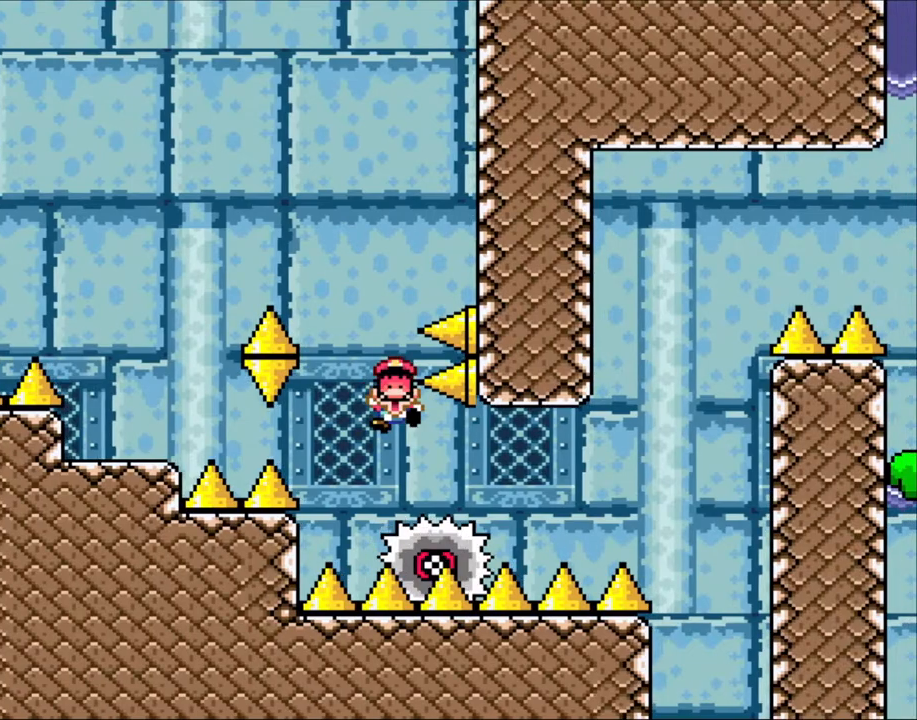
{"dt_ms": 500, "buttons": ["A", "X"], "events": [[200, "DPAD_RIGHT", "up"], [250, "A", "down"], [400, "A", "up"], [500, "A", "down"]]}
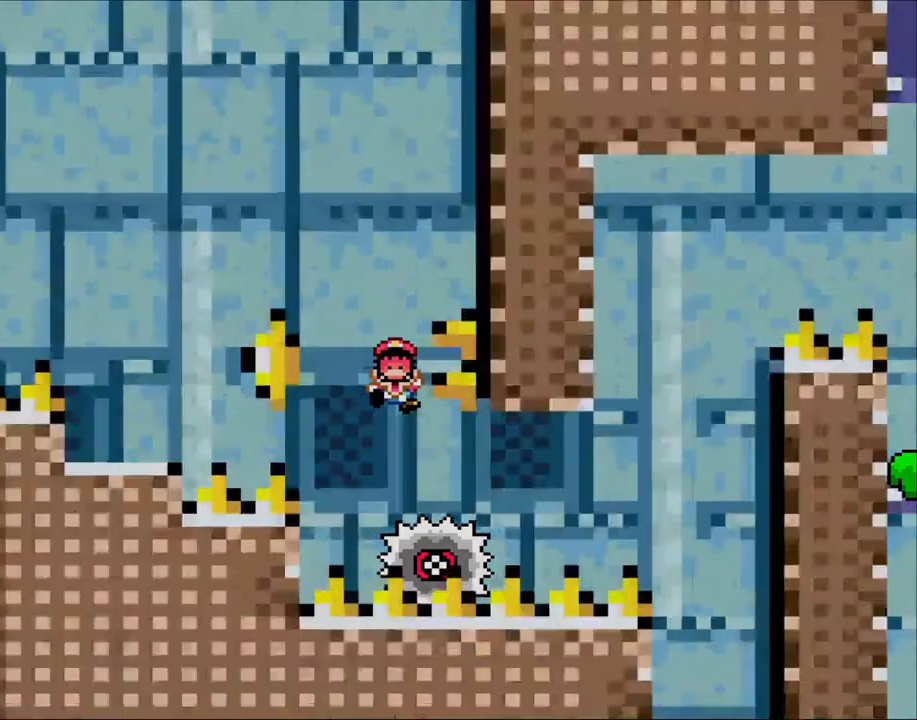
{"dt_ms": 500, "buttons": ["X"], "events": [[100, "A", "up"], [200, "A", "down"], [350, "A", "up"]]}
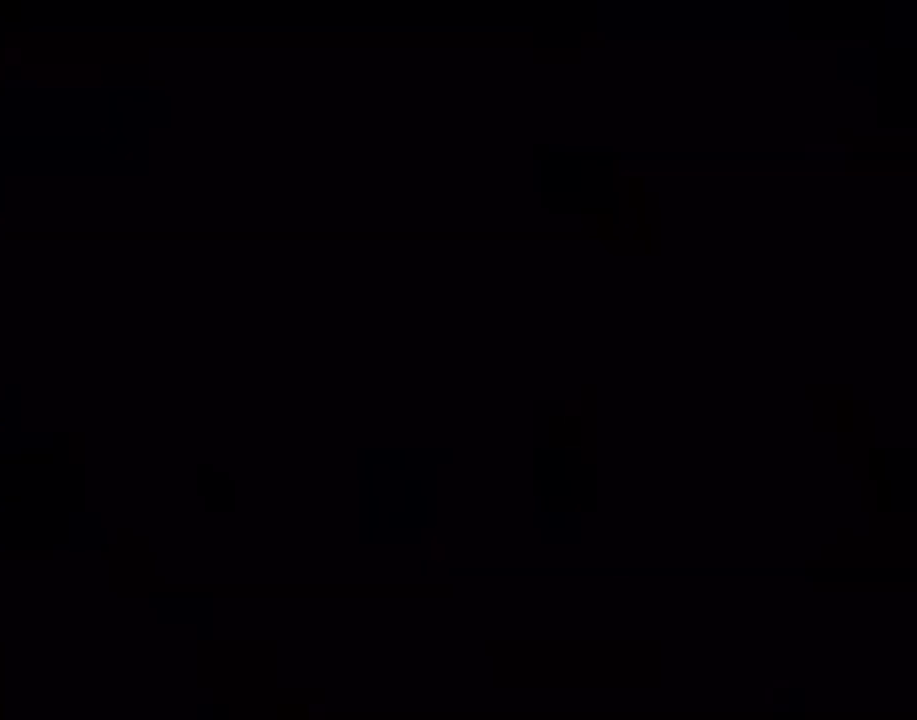
{"dt_ms": 500, "buttons": ["X"], "events": []}
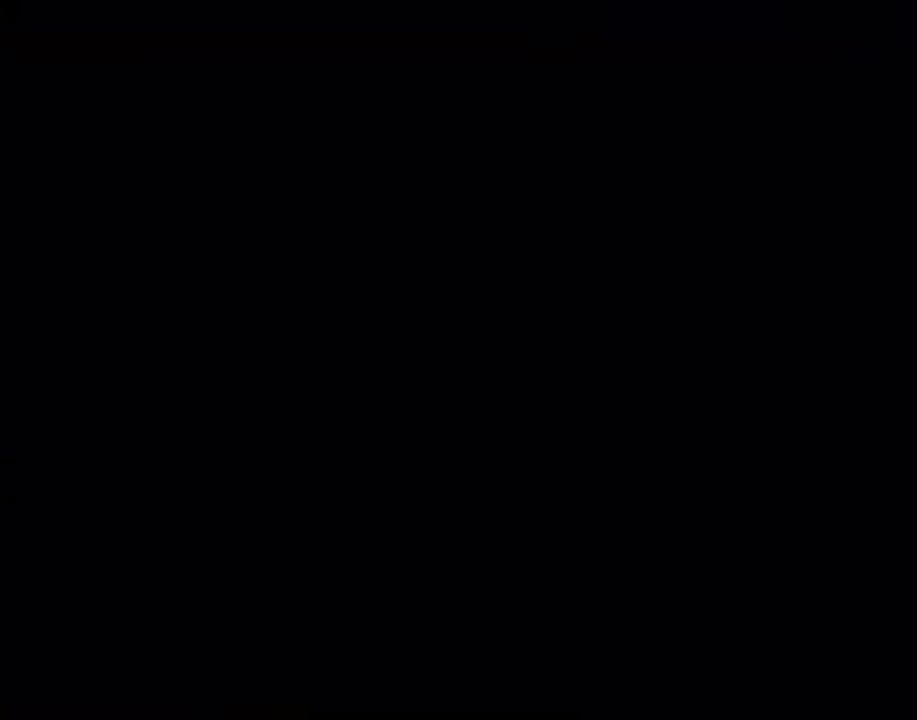
{"dt_ms": 500, "buttons": ["X"], "events": []}
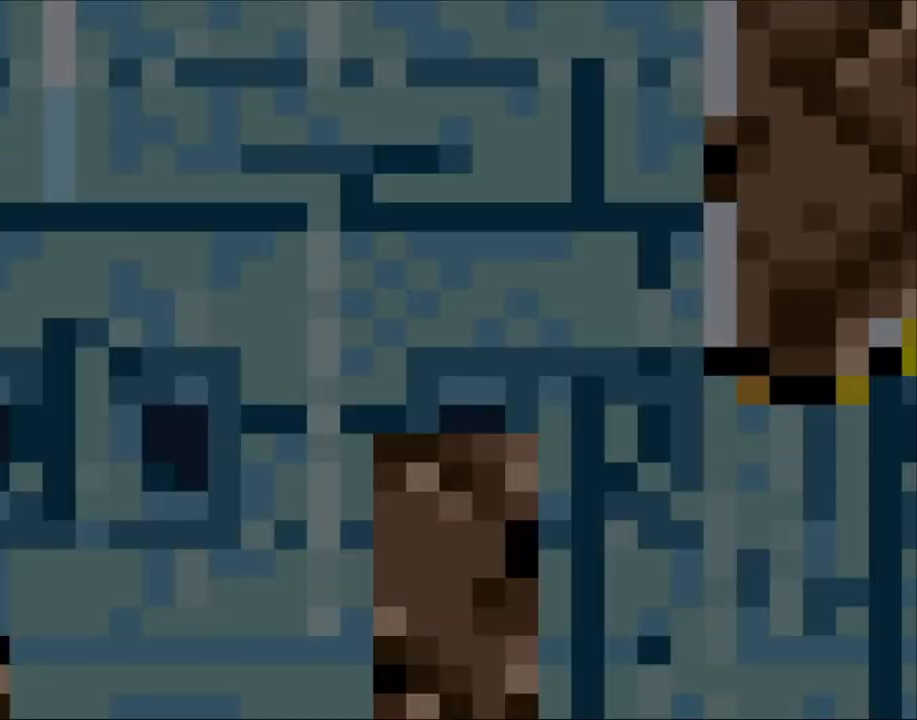
{"dt_ms": 500, "buttons": ["X", "DPAD_RIGHT"], "events": [[500, "DPAD_RIGHT", "down"]]}
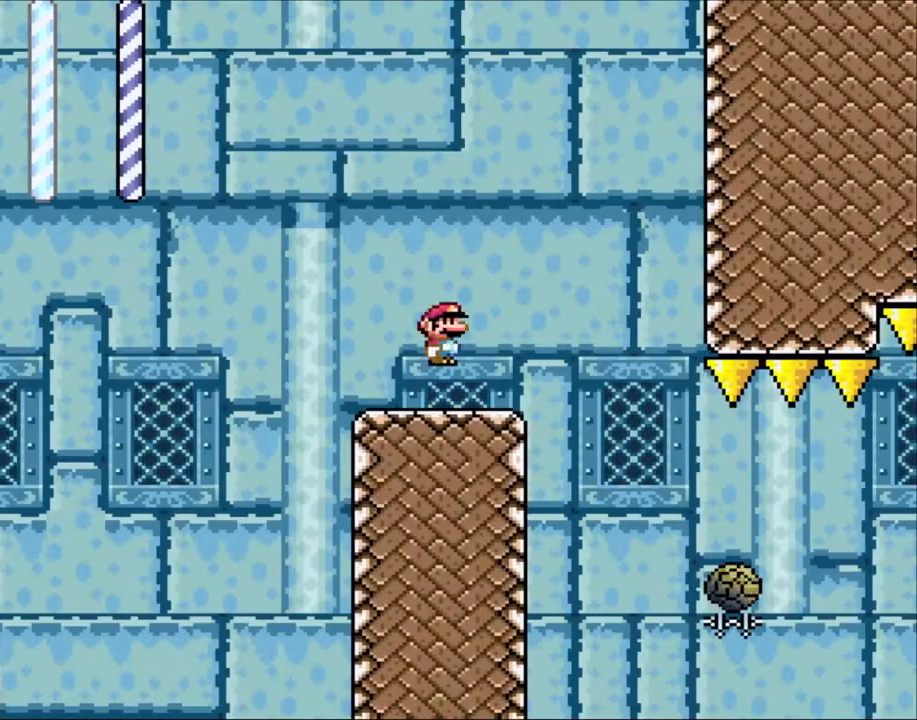
{"dt_ms": 500, "buttons": ["X", "DPAD_RIGHT"]}
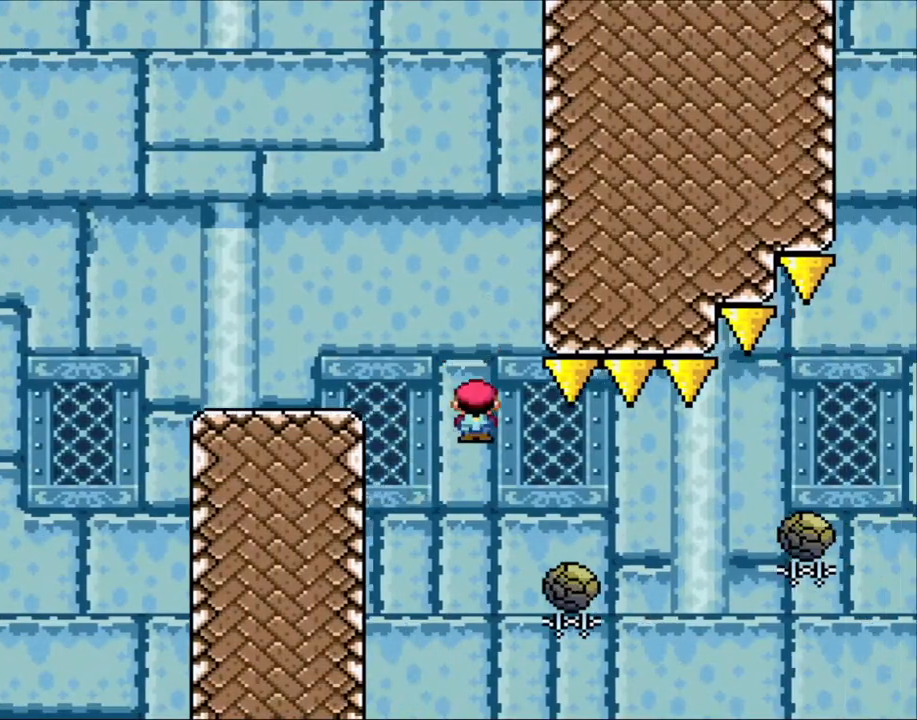
{"dt_ms": 500, "buttons": ["A", "X", "DPAD_RIGHT"]}
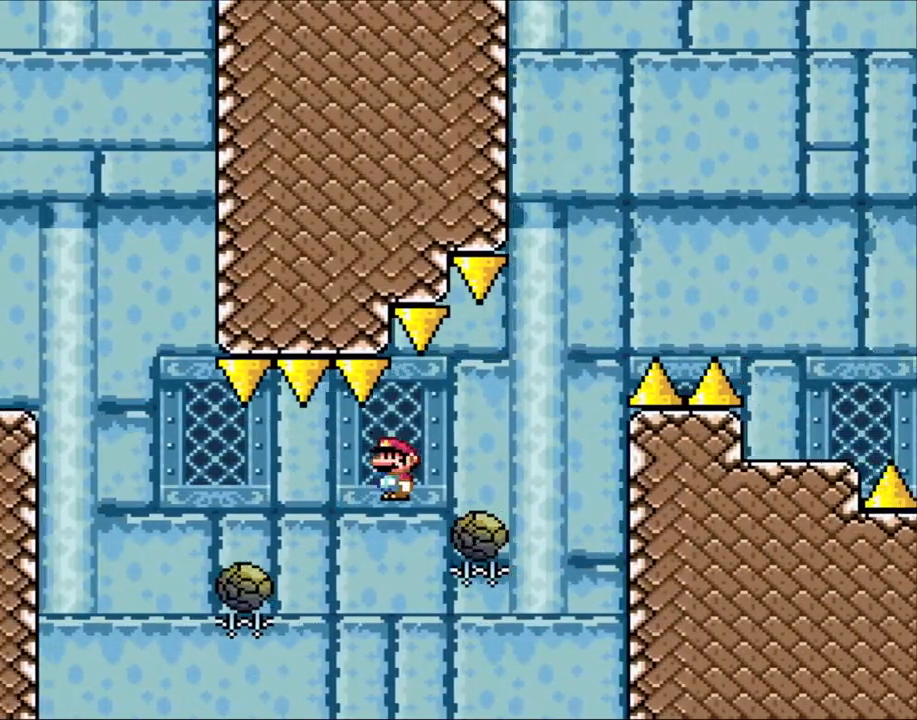
{"dt_ms": 500, "buttons": ["A", "X", "DPAD_RIGHT"], "events": []}
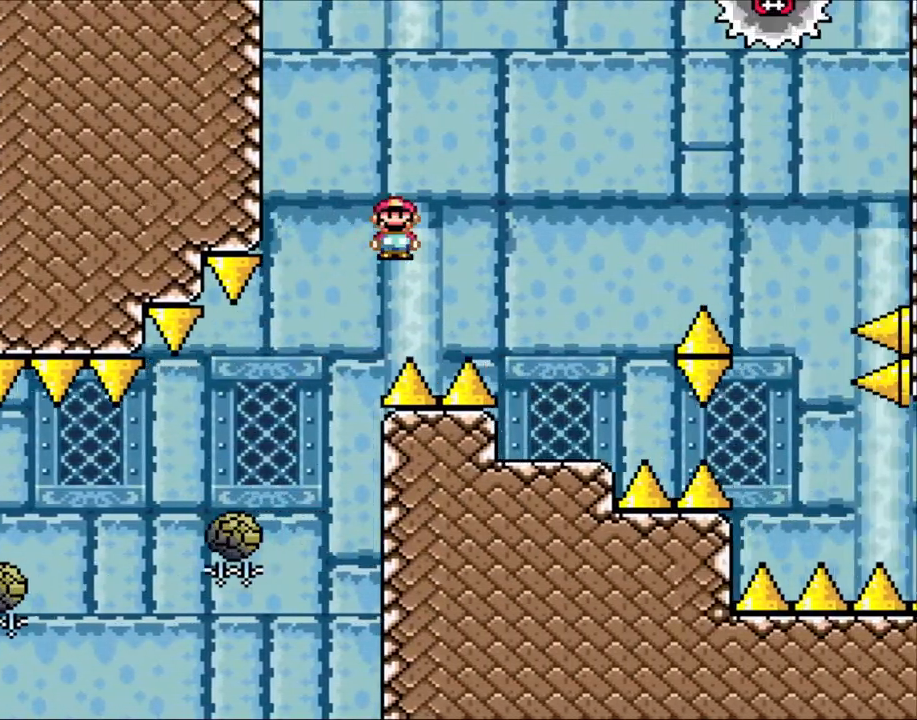
{"dt_ms": 500, "buttons": ["X", "DPAD_LEFT"]}
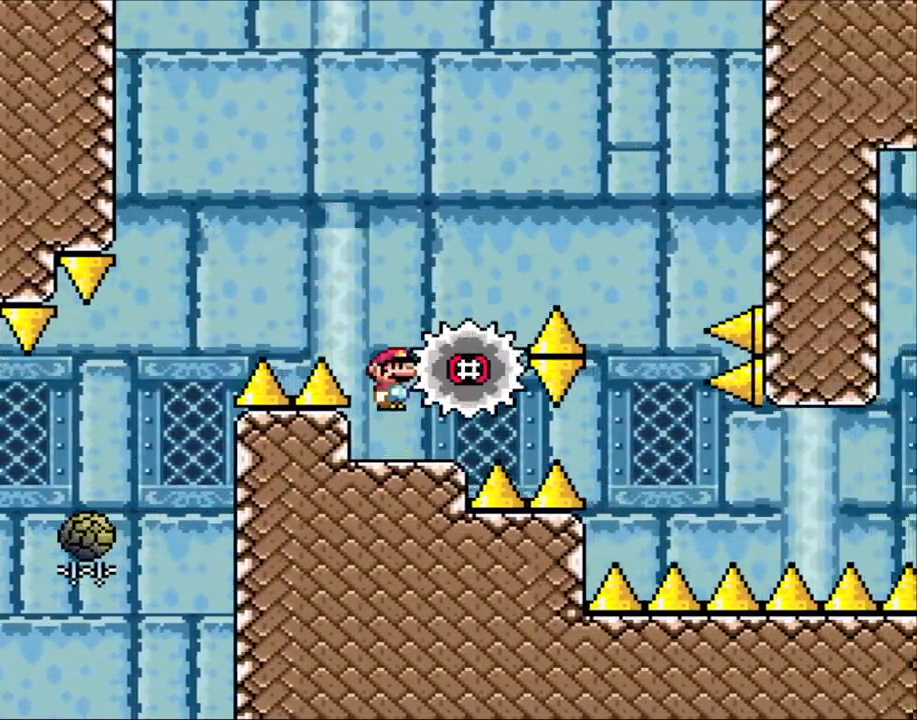
{"dt_ms": 500, "buttons": ["A", "X", "DPAD_RIGHT"], "events": [[50, "A", "down"], [50, "DPAD_LEFT", "up"], [183, "A", "up"], [200, "DPAD_RIGHT", "down"], [333, "DPAD_RIGHT", "up"], [483, "A", "down"], [483, "DPAD_RIGHT", "down"]]}
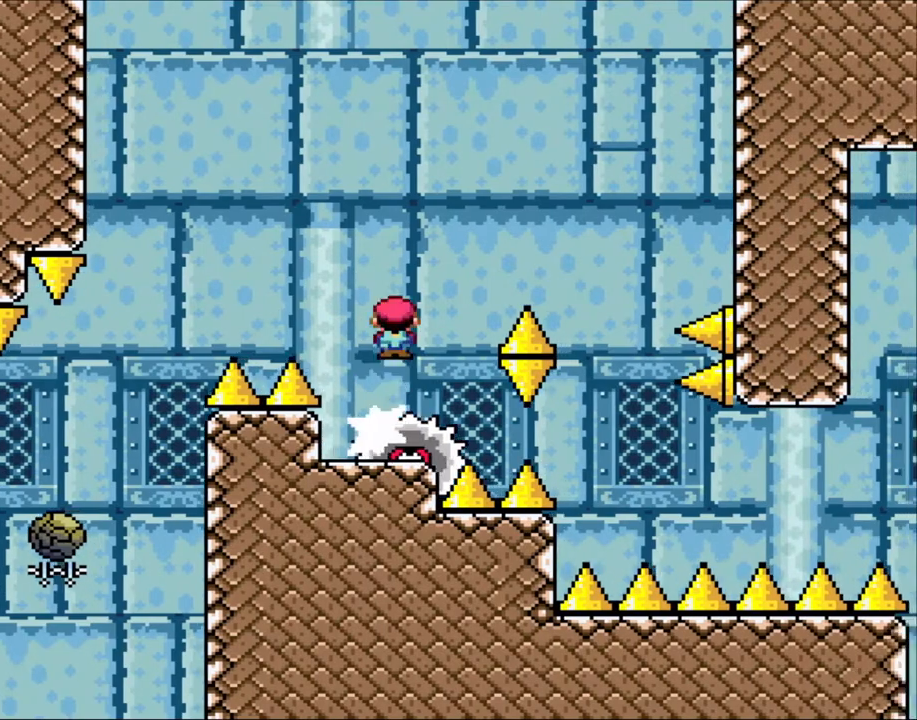
{"dt_ms": 1000, "buttons": ["X", "DPAD_RIGHT"]}
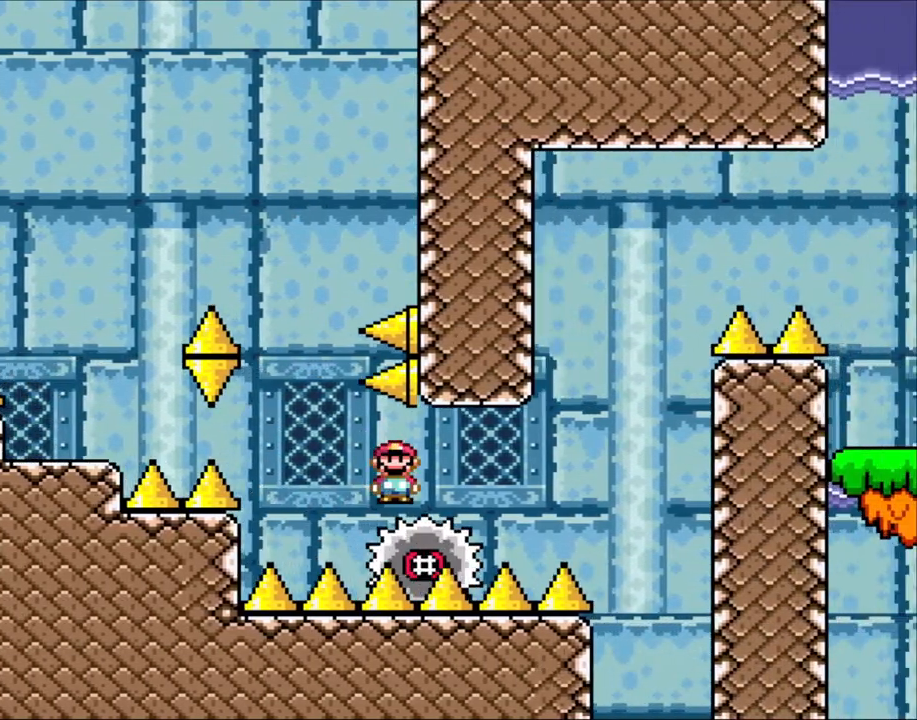
{"dt_ms": 500, "buttons": ["A", "X"], "events": [[183, "DPAD_RIGHT", "up"], [433, "A", "down"]]}
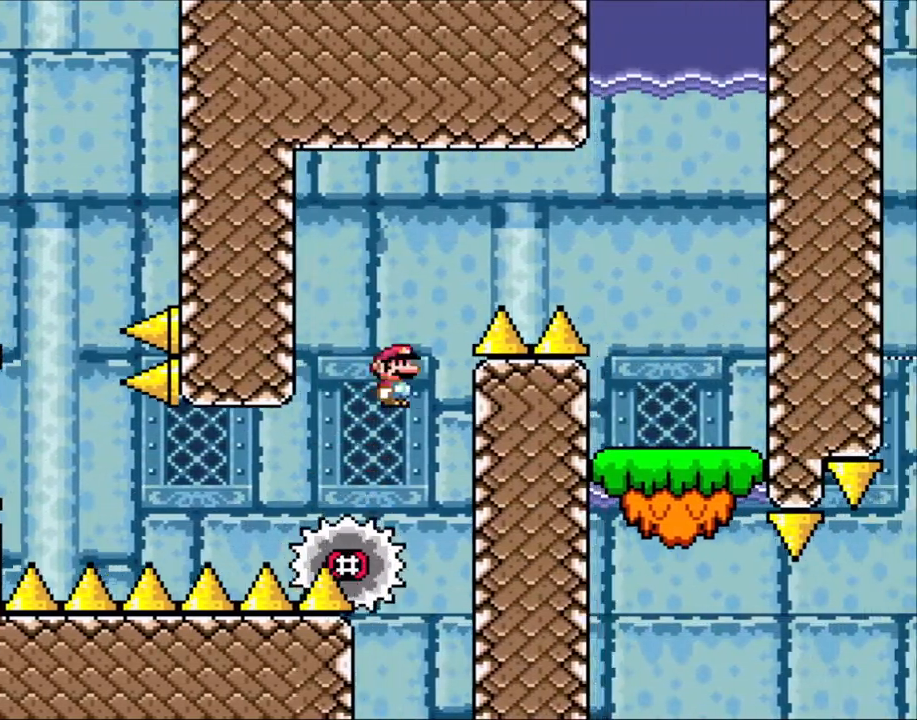
{"dt_ms": 500, "buttons": ["X"], "events": [[500, "A", "up"]]}
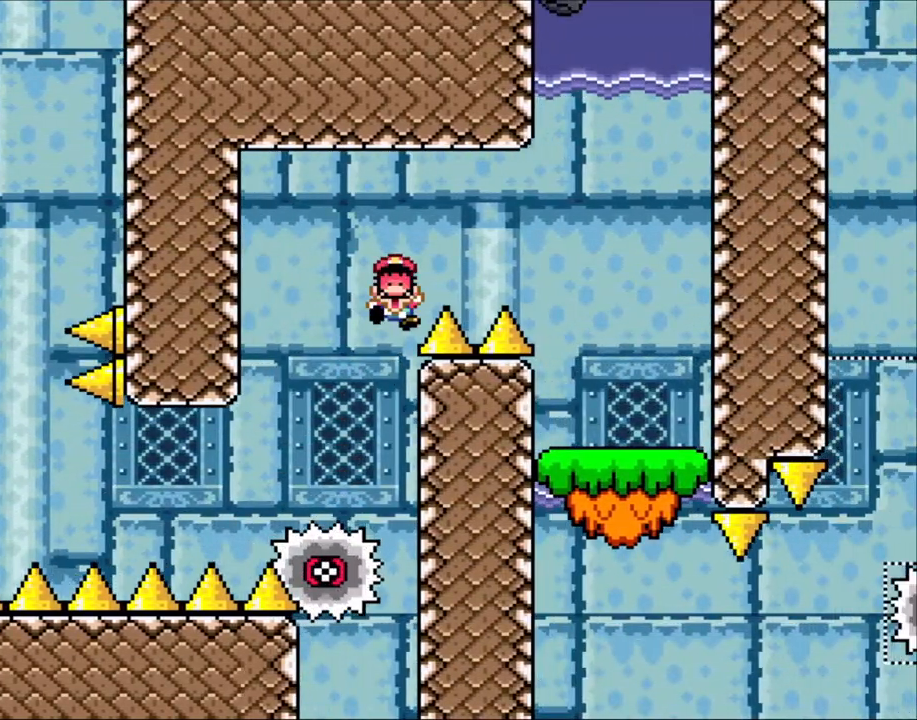
{"dt_ms": 500, "buttons": [], "events": [[50, "X", "up"], [150, "A", "down"], [150, "X", "down"], [283, "A", "up"], [283, "X", "up"], [350, "A", "down"], [350, "X", "down"], [483, "A", "up"], [500, "X", "up"]]}
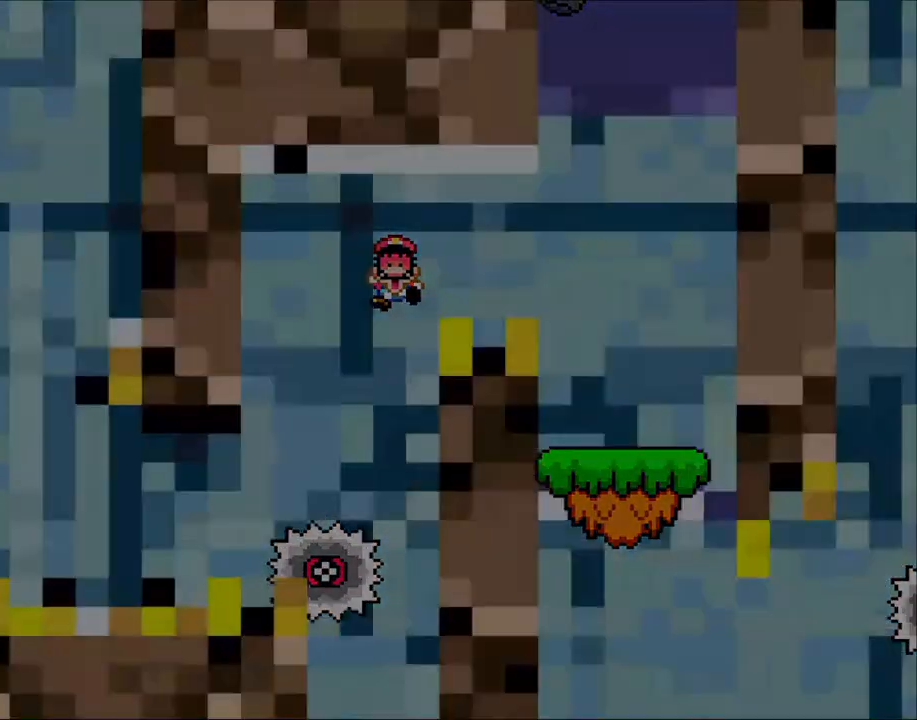
{"dt_ms": 500, "buttons": ["X"], "events": [[150, "X", "down"]]}
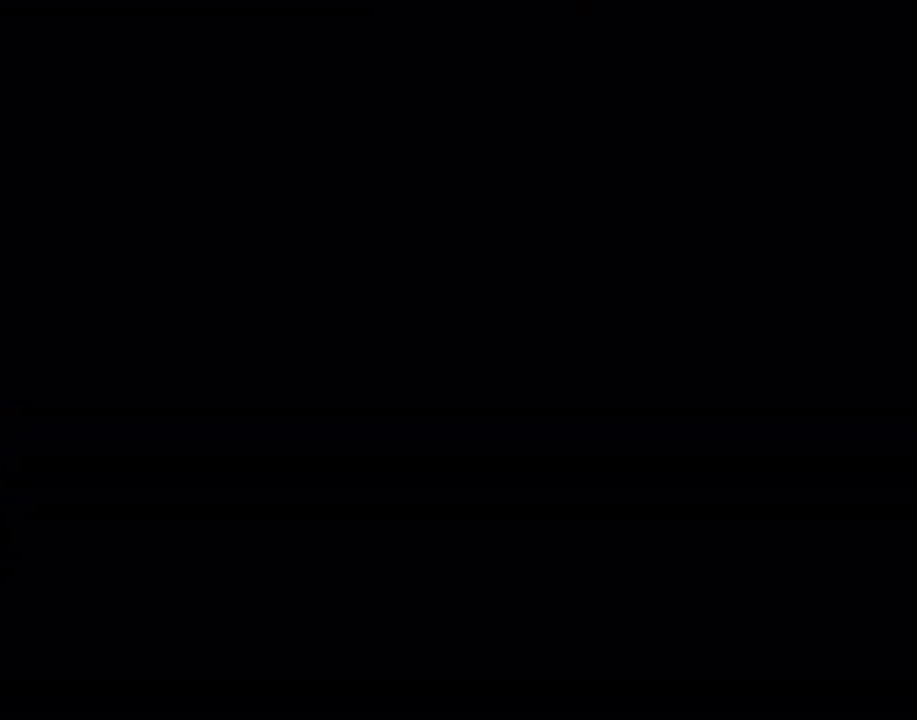
{"dt_ms": 500, "buttons": ["X"], "events": []}
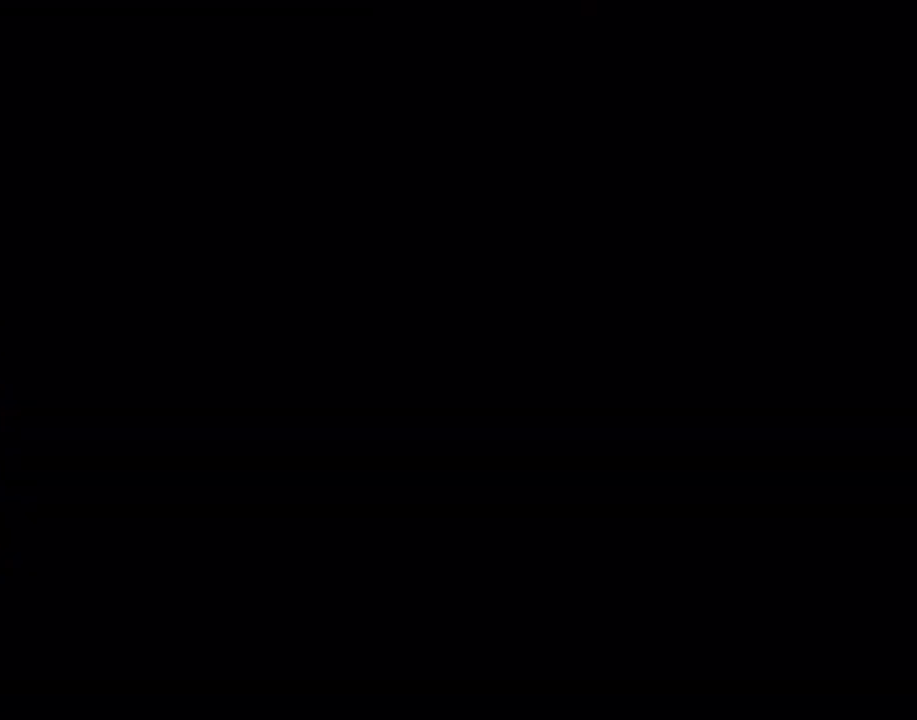
{"dt_ms": 500, "buttons": ["X"], "events": []}